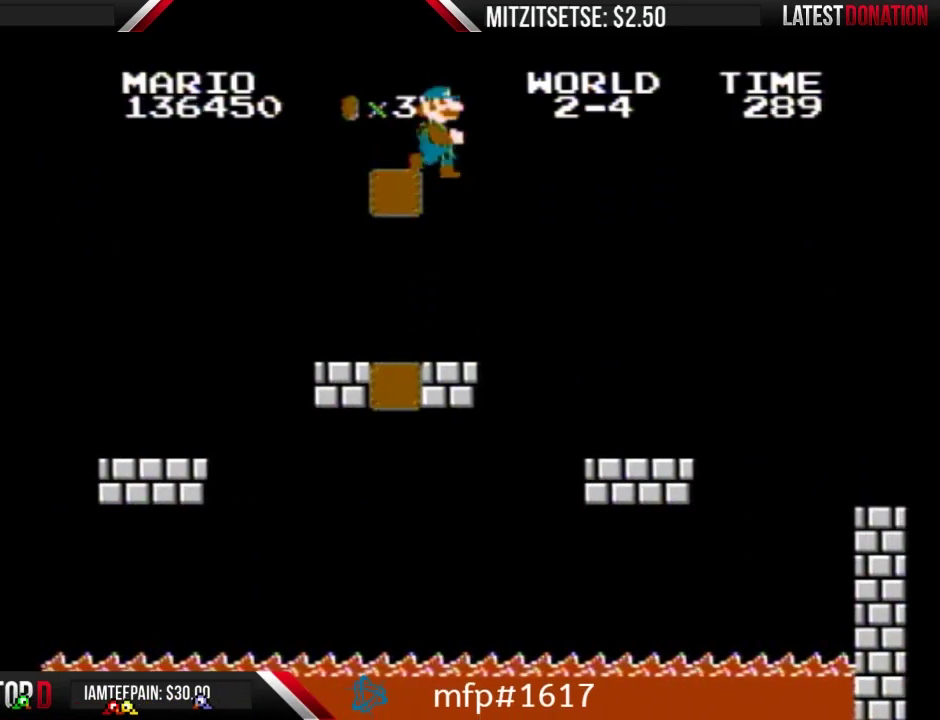
Gameplay with a controller (Nintendo layout); each line is a JSON object with the inputs held at the frame after it. "events" lists button and stick changes between this image and that frame as [ms after this image, input, new state], when the widget could be followed in between. Not read: L3 R3.
{"buttons": ["B"], "events": [[67, "DPAD_RIGHT", "up"]]}
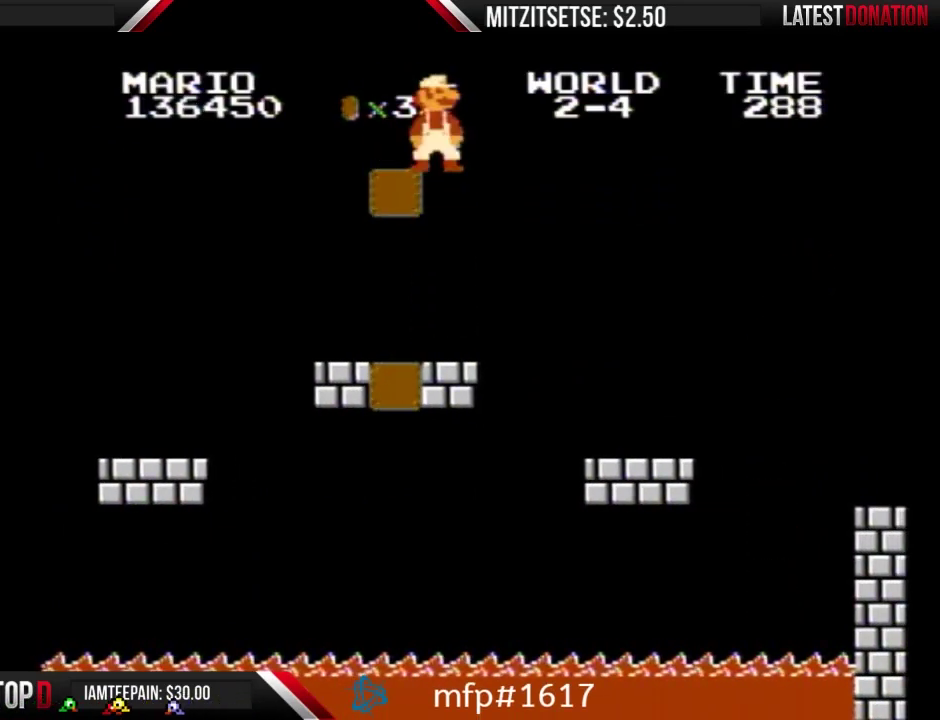
{"buttons": ["B"], "events": []}
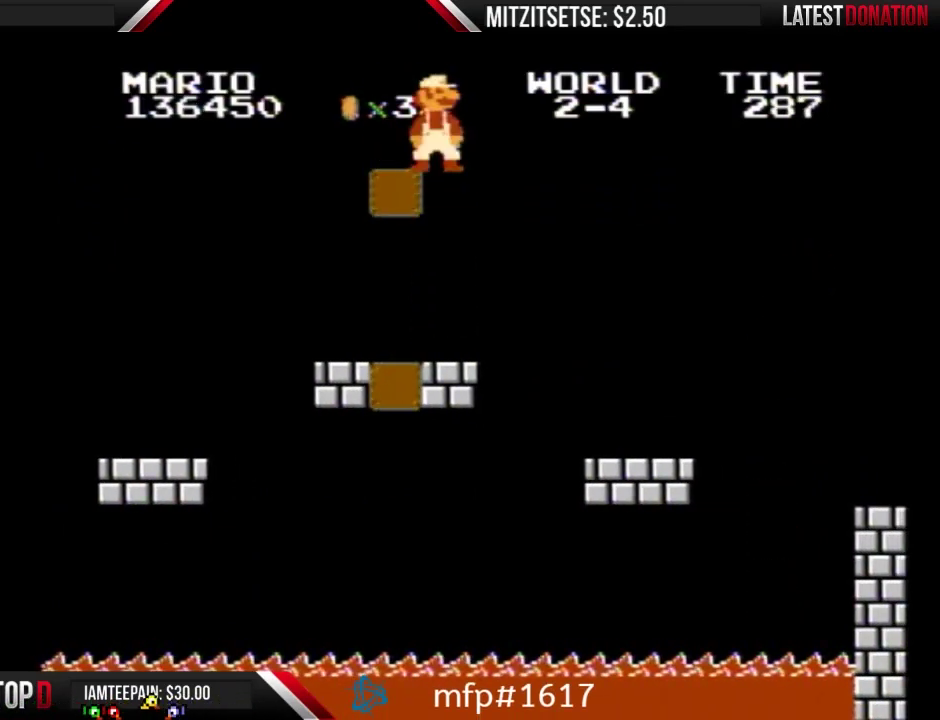
{"buttons": ["A", "B", "DPAD_RIGHT"], "events": [[433, "A", "down"], [433, "DPAD_RIGHT", "down"]]}
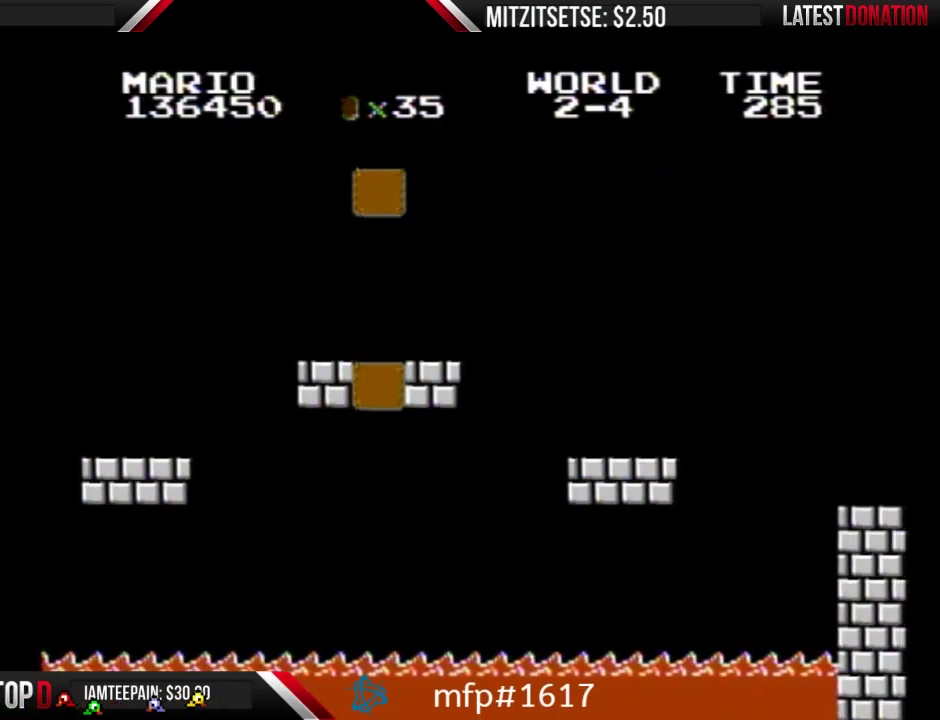
{"buttons": ["A", "B"], "events": [[500, "DPAD_RIGHT", "up"]]}
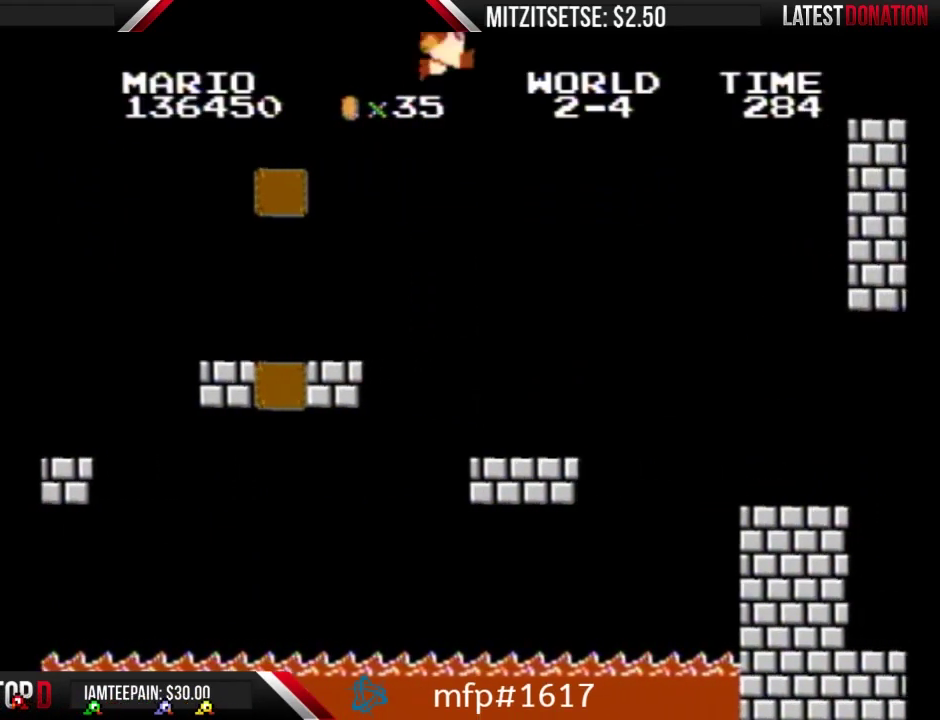
{"buttons": ["B", "DPAD_LEFT"], "events": [[100, "A", "up"], [333, "DPAD_LEFT", "down"]]}
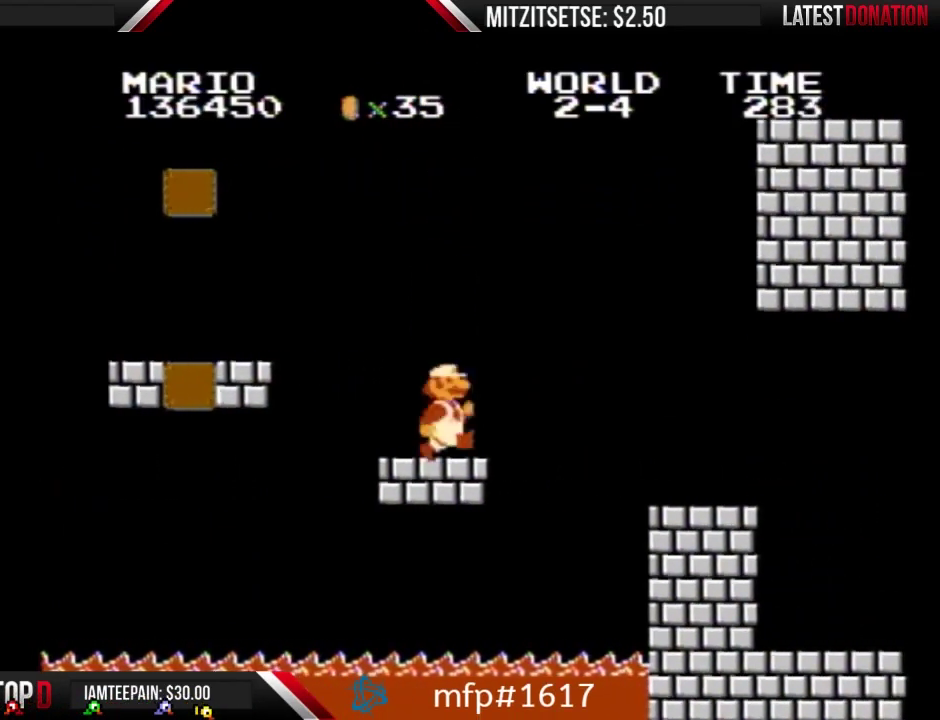
{"buttons": ["B", "DPAD_RIGHT"], "events": [[300, "DPAD_LEFT", "up"], [500, "DPAD_RIGHT", "down"]]}
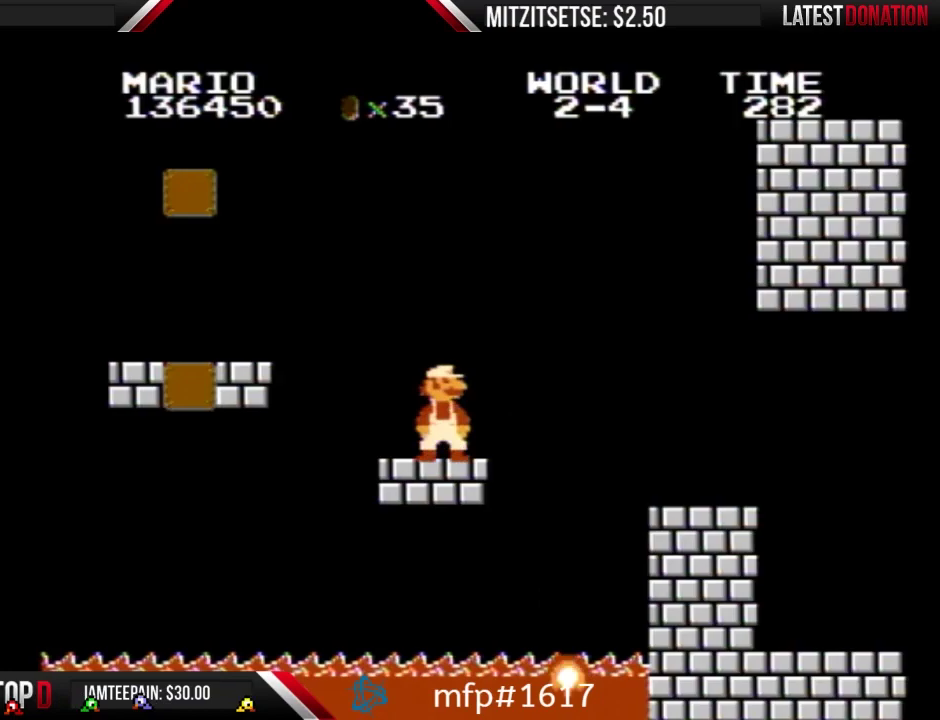
{"buttons": [], "events": [[67, "DPAD_RIGHT", "up"], [167, "B", "up"], [233, "B", "down"], [300, "B", "up"], [367, "B", "down"], [433, "B", "up"]]}
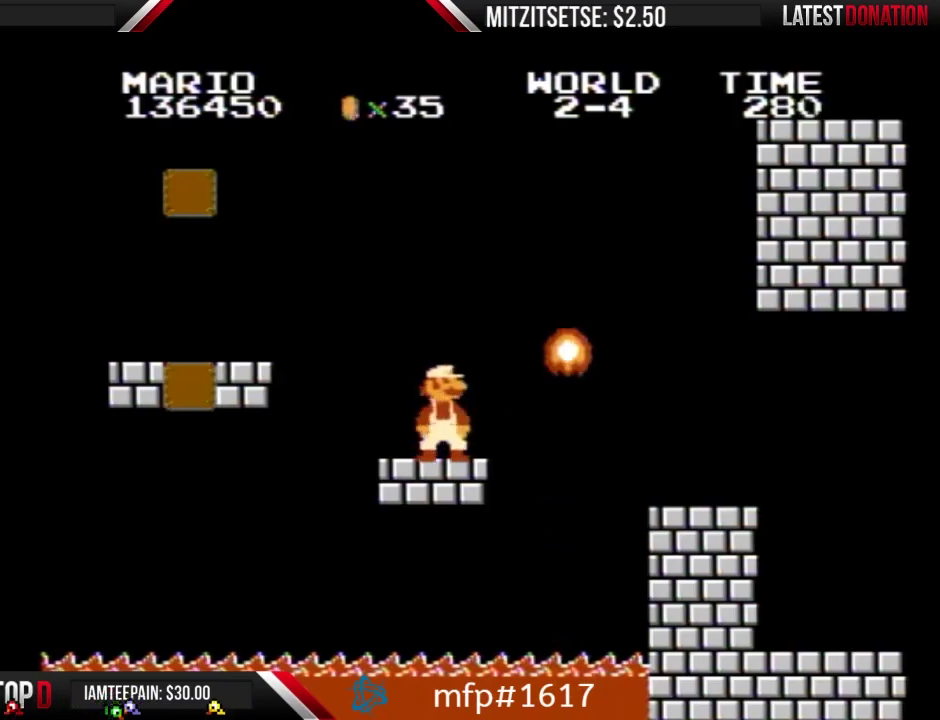
{"buttons": [], "events": [[67, "B", "down"], [133, "B", "up"], [233, "B", "down"], [300, "B", "up"], [367, "B", "down"], [433, "B", "up"]]}
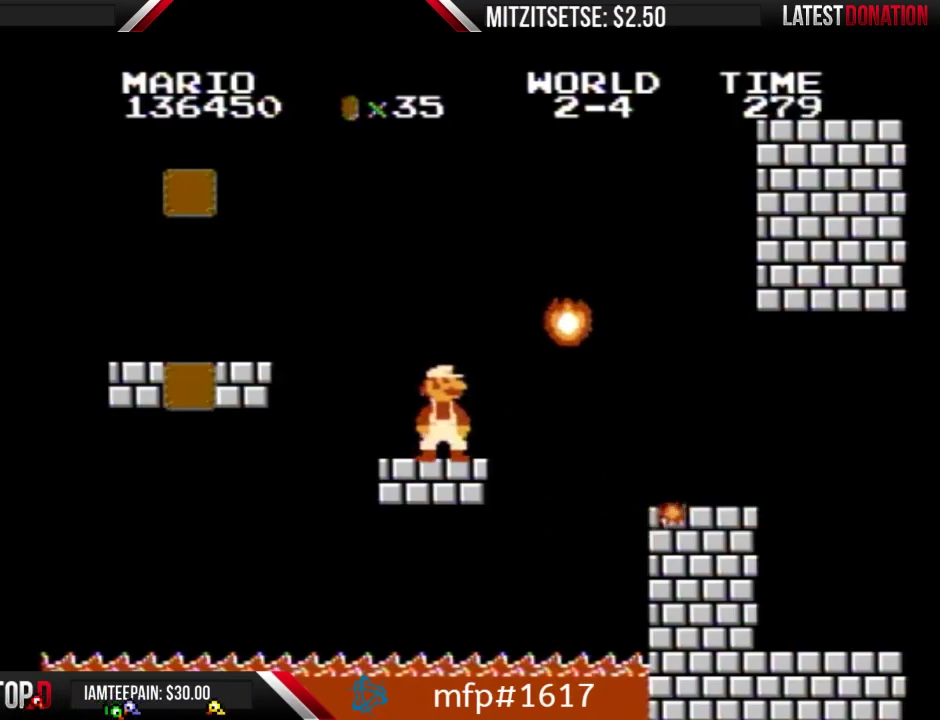
{"buttons": ["B", "DPAD_RIGHT"], "events": [[67, "B", "down"], [133, "B", "up"], [200, "B", "down"], [333, "DPAD_RIGHT", "down"]]}
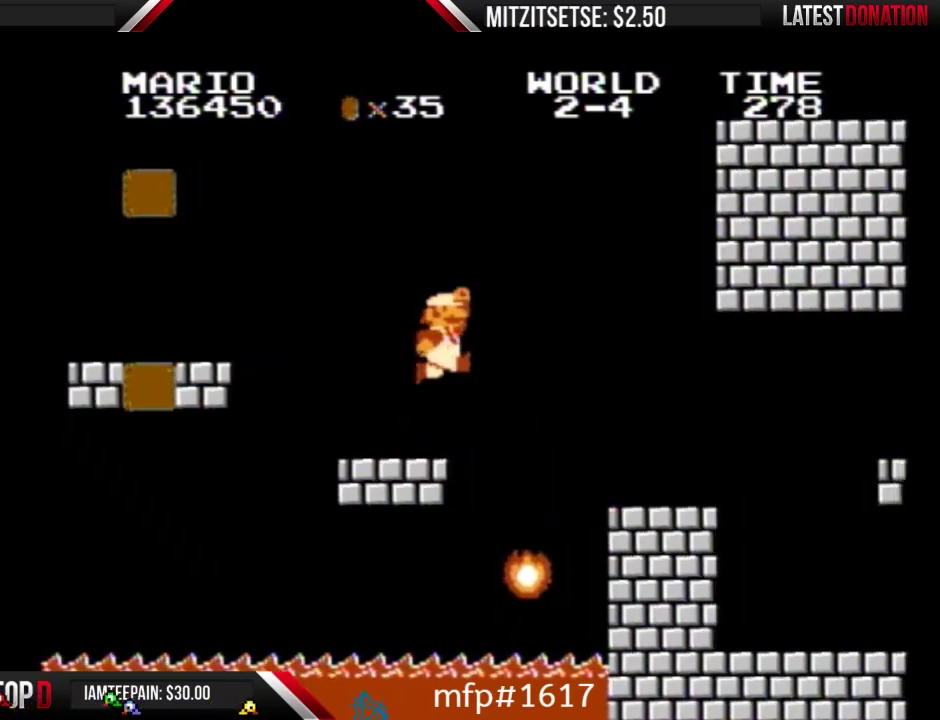
{"buttons": ["A", "B", "DPAD_RIGHT"], "events": [[100, "A", "down"]]}
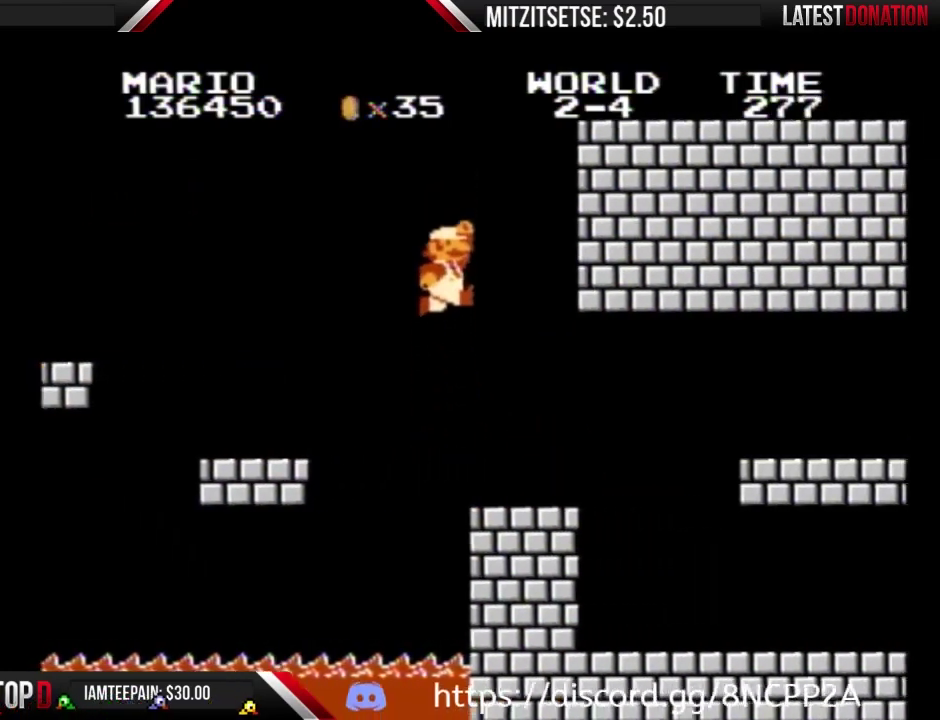
{"buttons": ["B", "DPAD_RIGHT"], "events": [[33, "A", "up"], [100, "B", "up"], [233, "B", "down"]]}
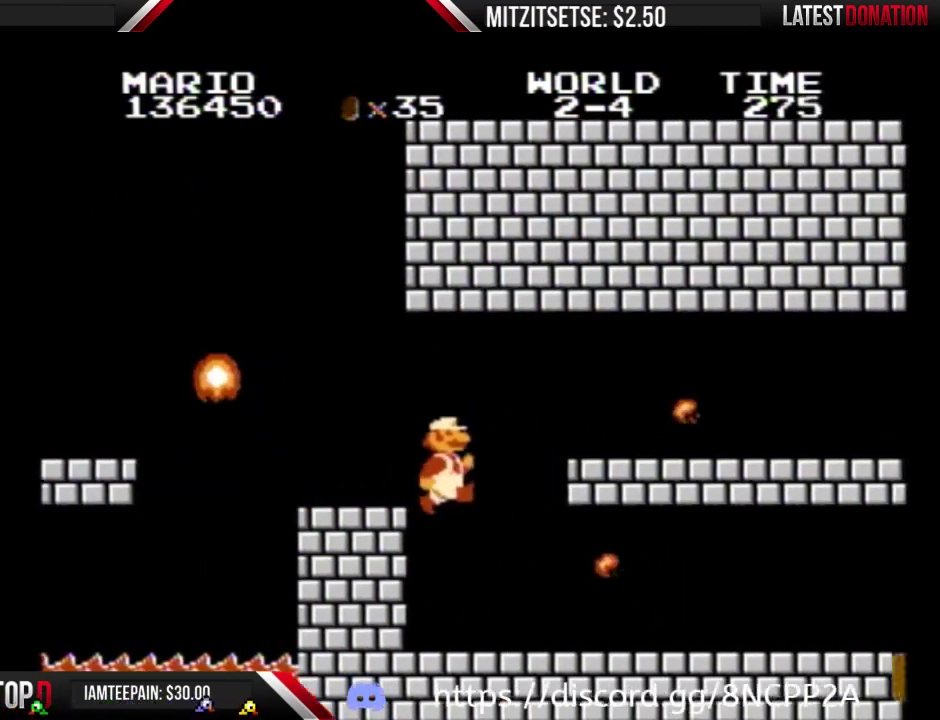
{"buttons": ["B", "DPAD_RIGHT"], "events": []}
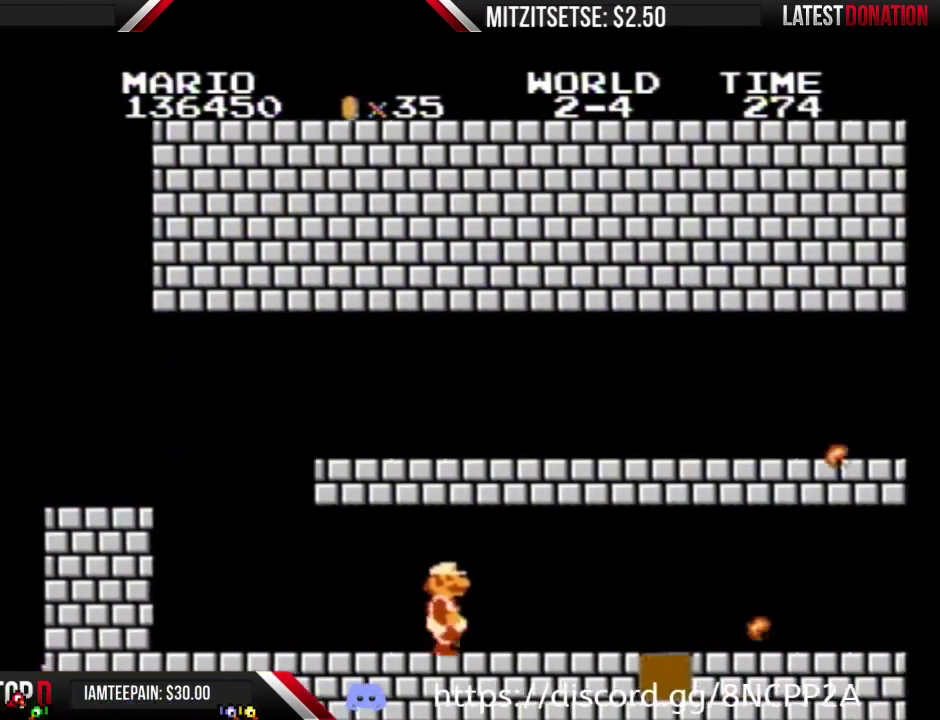
{"buttons": ["B", "DPAD_RIGHT"], "events": []}
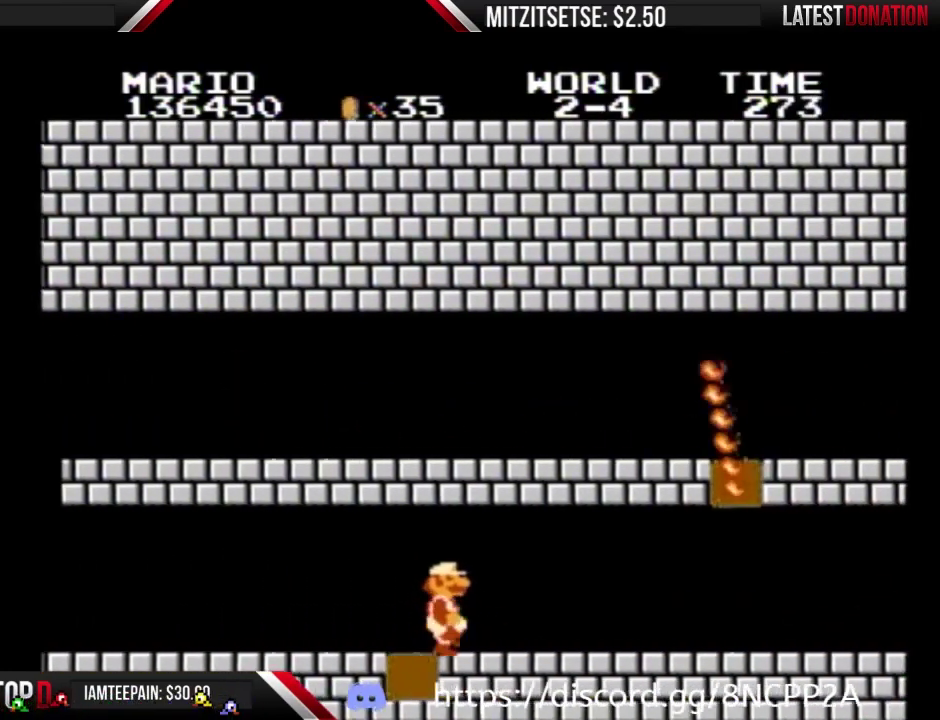
{"buttons": ["B", "DPAD_RIGHT"], "events": []}
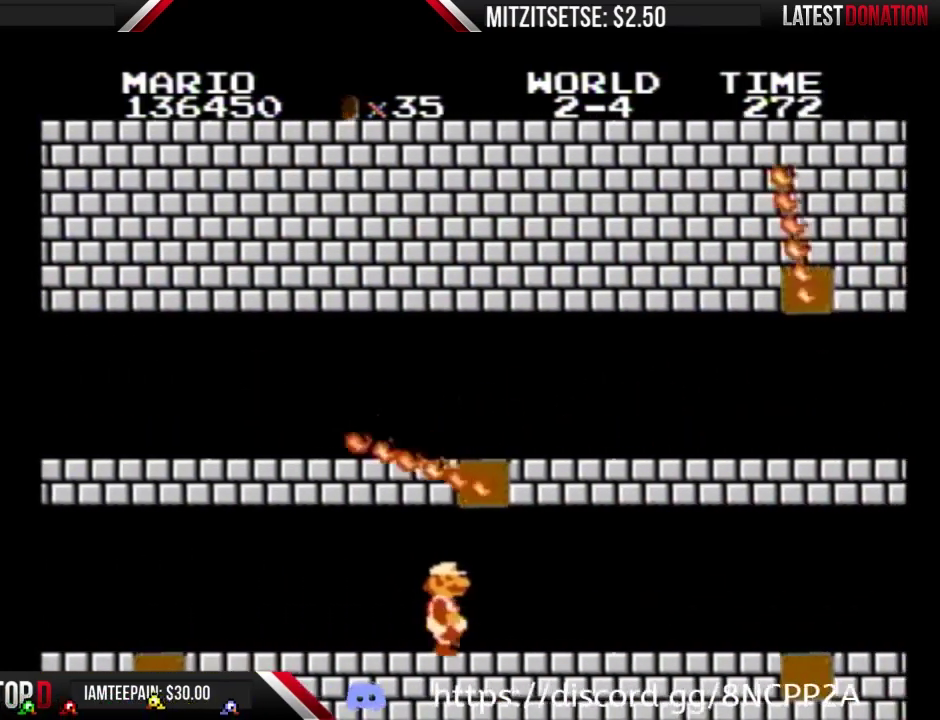
{"buttons": ["B", "DPAD_RIGHT"], "events": []}
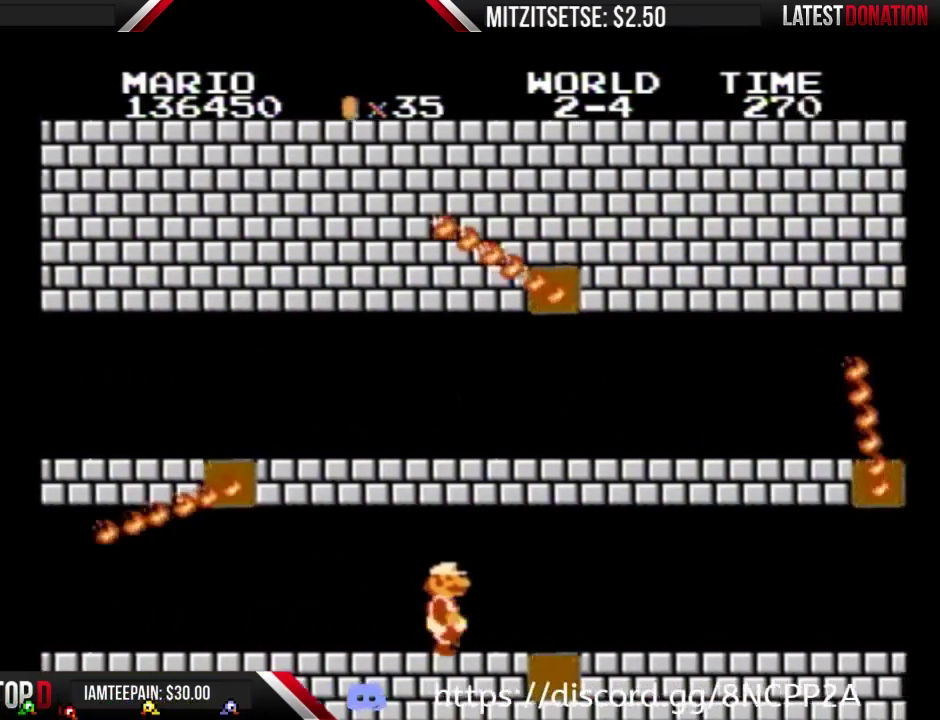
{"buttons": ["B", "DPAD_RIGHT"], "events": []}
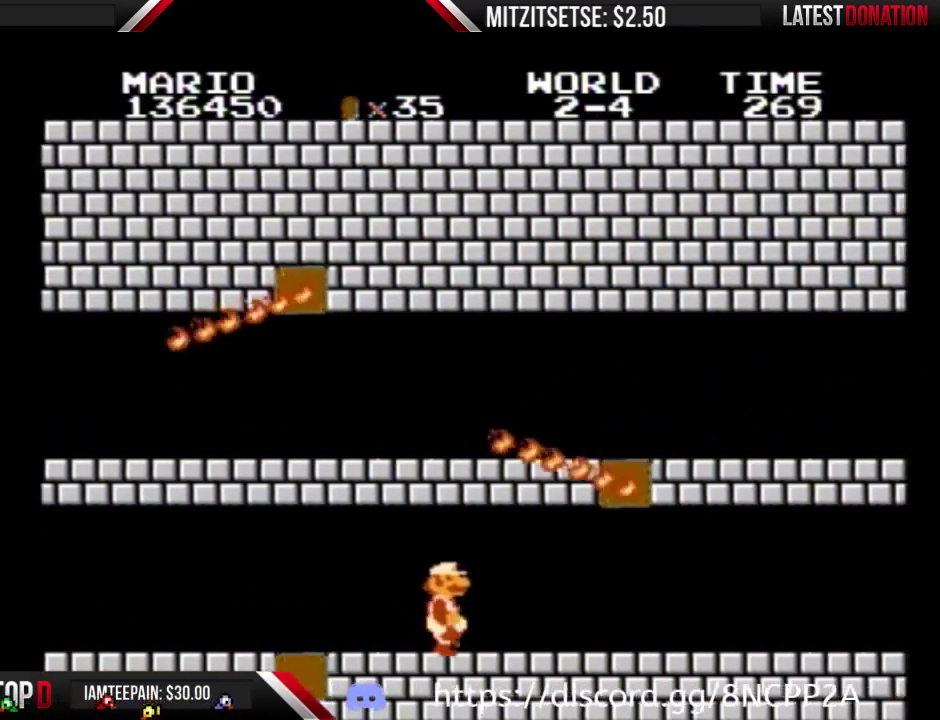
{"buttons": ["B", "DPAD_RIGHT"], "events": []}
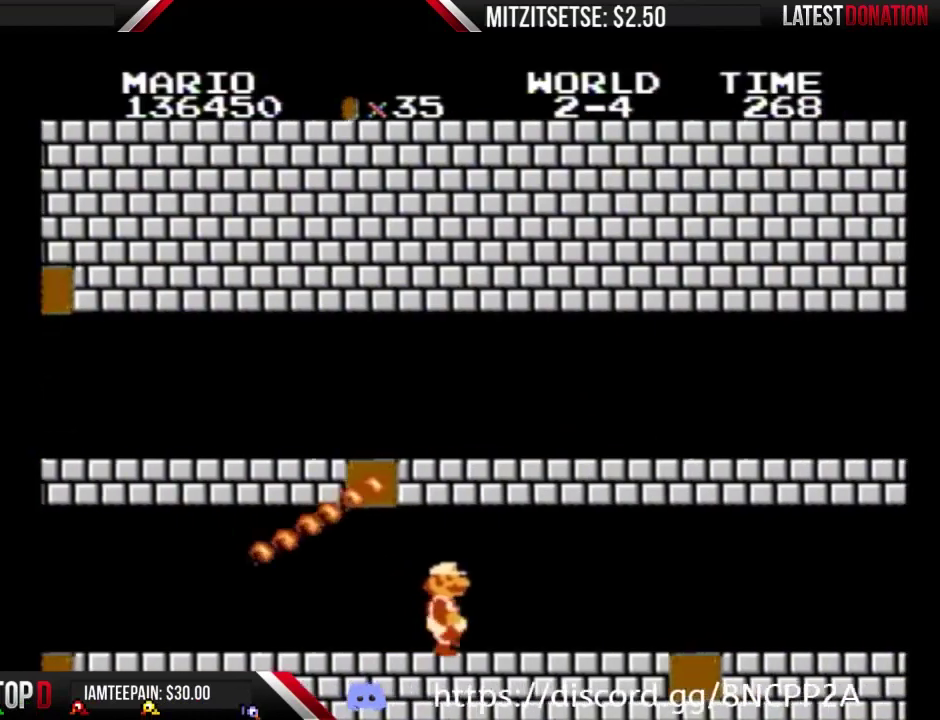
{"buttons": ["B", "DPAD_RIGHT"], "events": []}
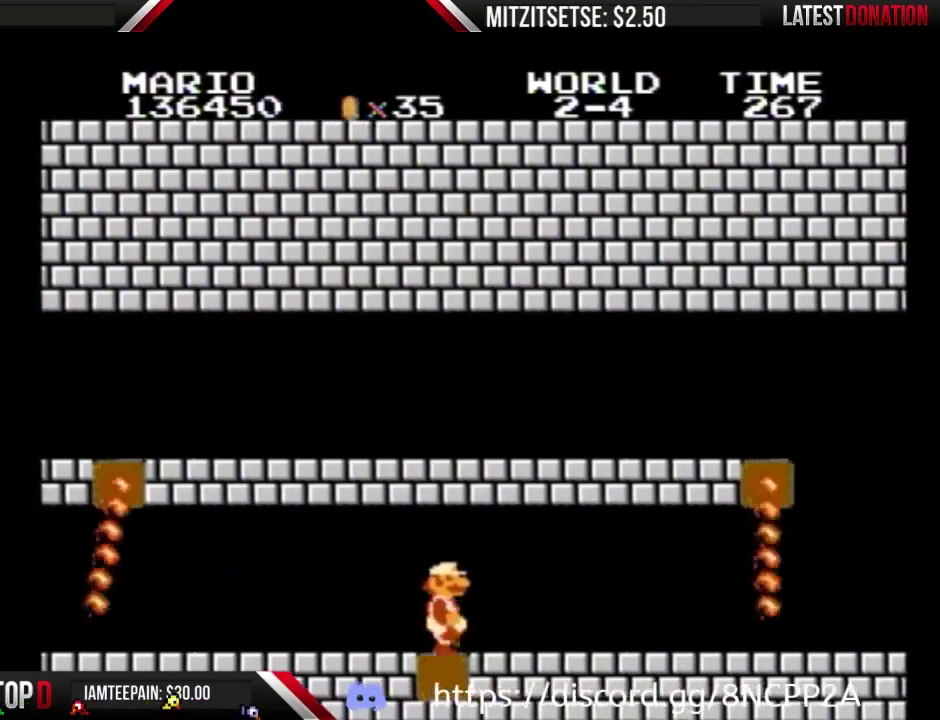
{"buttons": ["B", "DPAD_RIGHT"], "events": []}
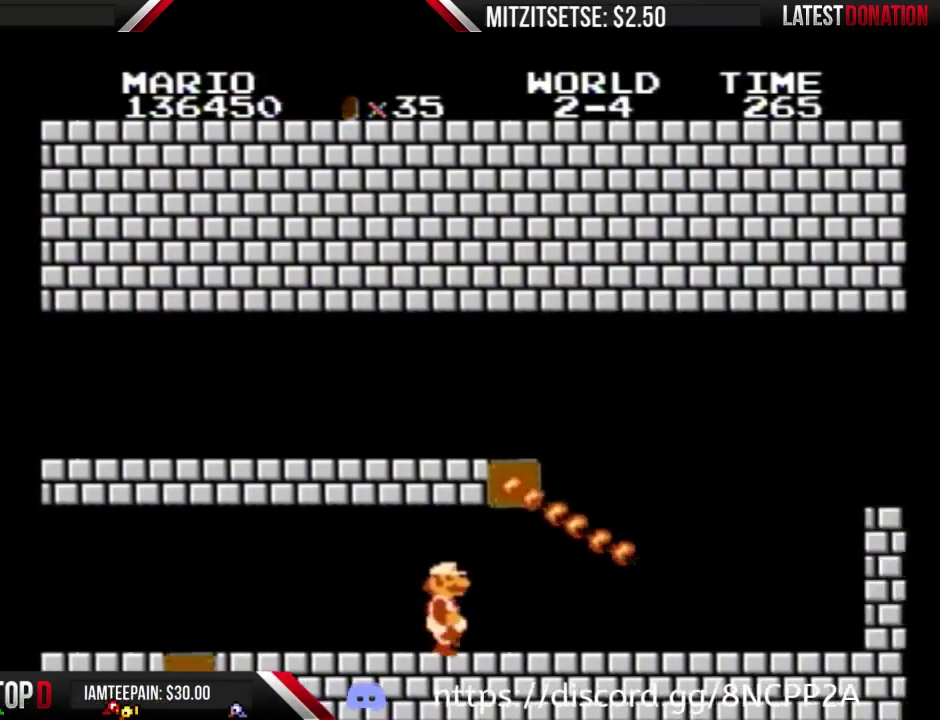
{"buttons": ["B", "DPAD_RIGHT"], "events": []}
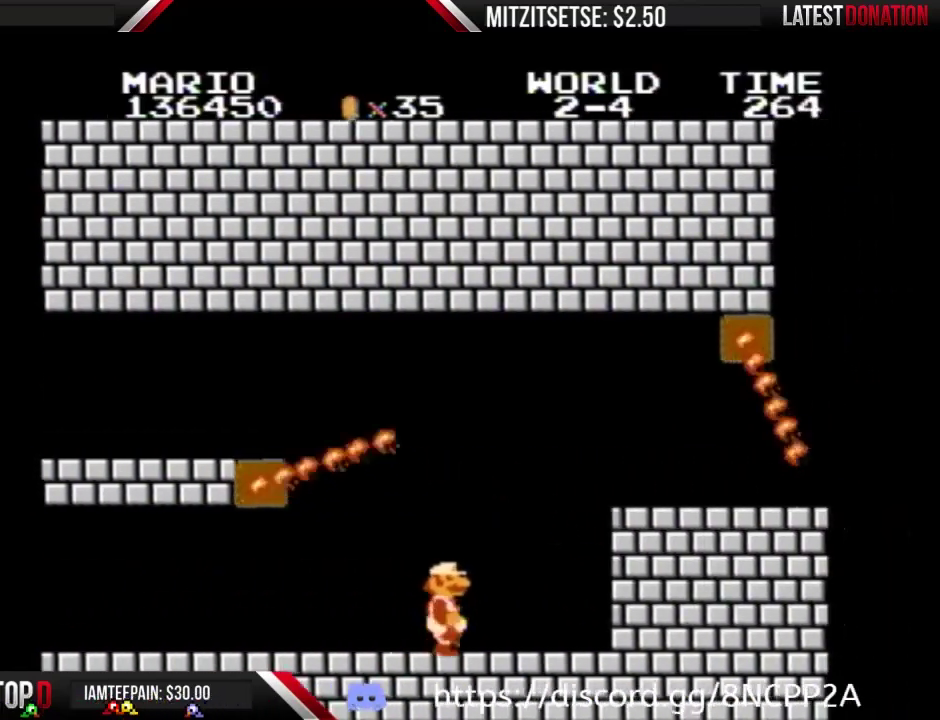
{"buttons": ["A", "B", "DPAD_RIGHT"], "events": [[333, "A", "down"]]}
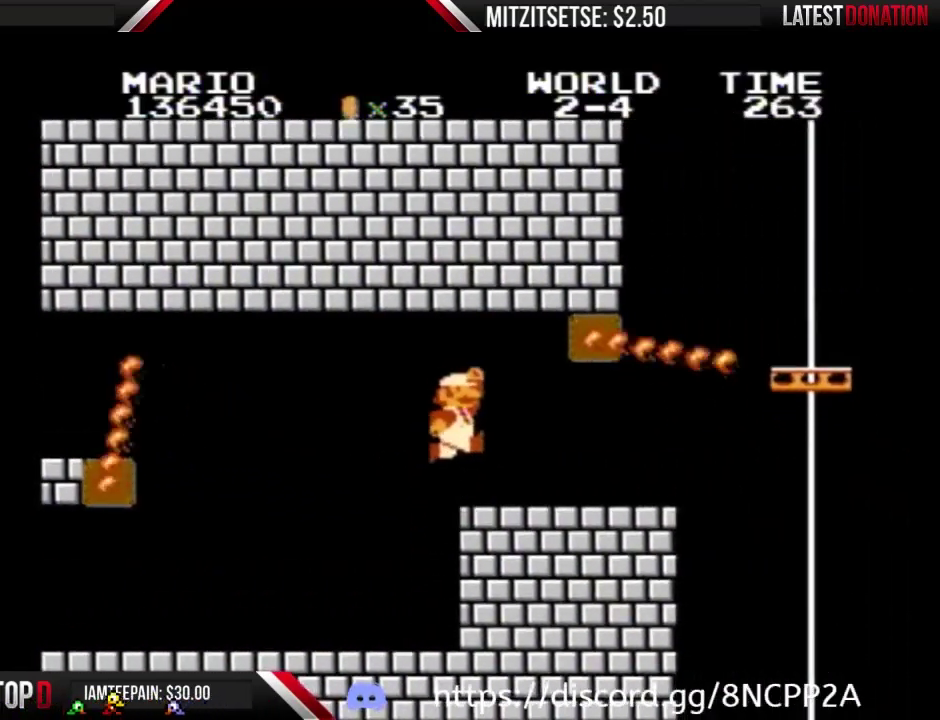
{"buttons": ["B", "DPAD_RIGHT"], "events": [[67, "A", "up"]]}
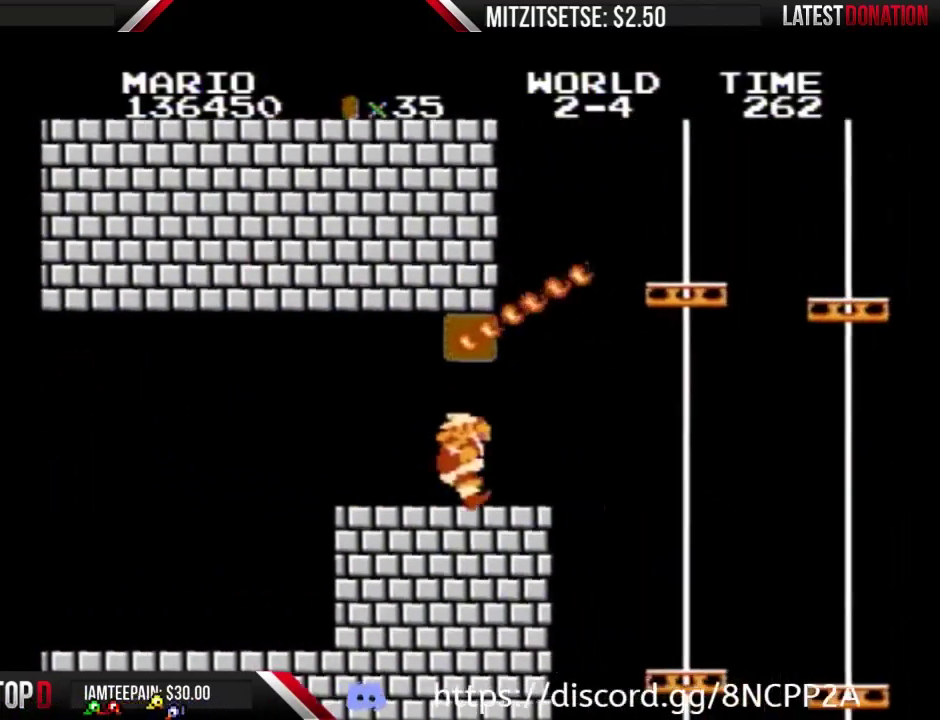
{"buttons": ["B", "DPAD_RIGHT"], "events": [[67, "DPAD_RIGHT", "up"], [133, "DPAD_LEFT", "down"], [333, "DPAD_LEFT", "up"], [400, "DPAD_RIGHT", "down"]]}
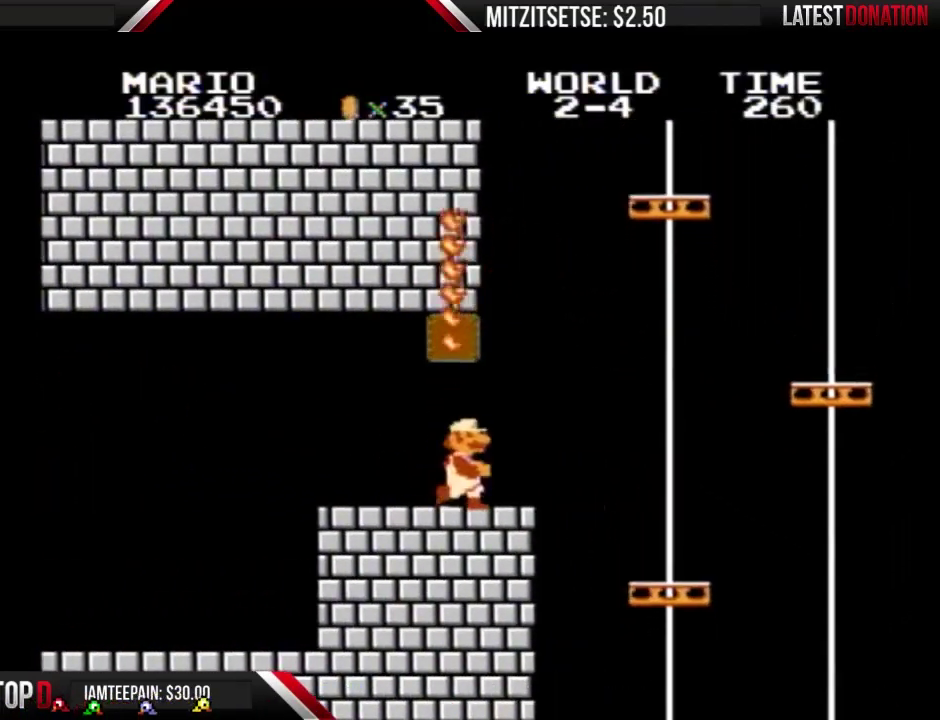
{"buttons": ["A", "B", "DPAD_RIGHT"], "events": [[33, "DPAD_RIGHT", "up"], [133, "DPAD_RIGHT", "down"], [500, "A", "down"]]}
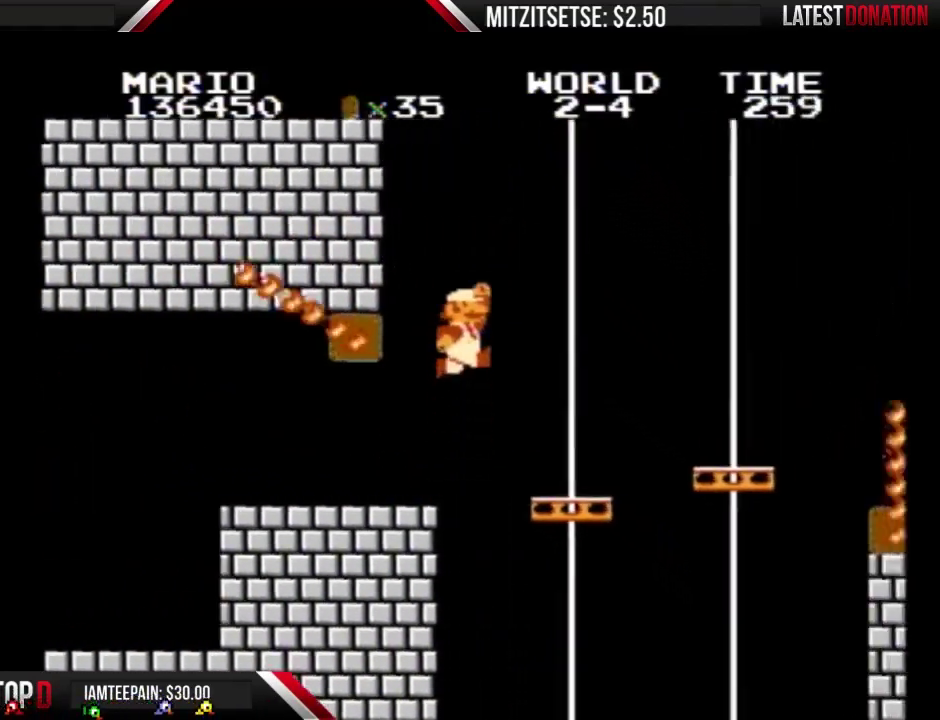
{"buttons": ["B", "DPAD_LEFT"], "events": [[67, "DPAD_RIGHT", "up"], [333, "A", "up"], [433, "DPAD_LEFT", "down"]]}
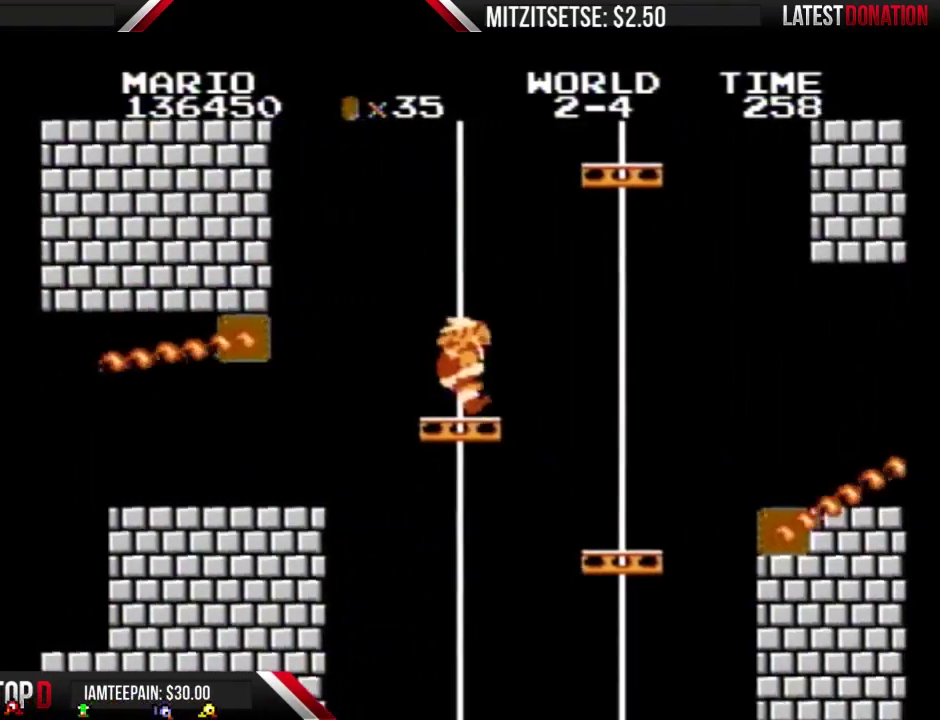
{"buttons": ["B"], "events": [[267, "DPAD_LEFT", "up"]]}
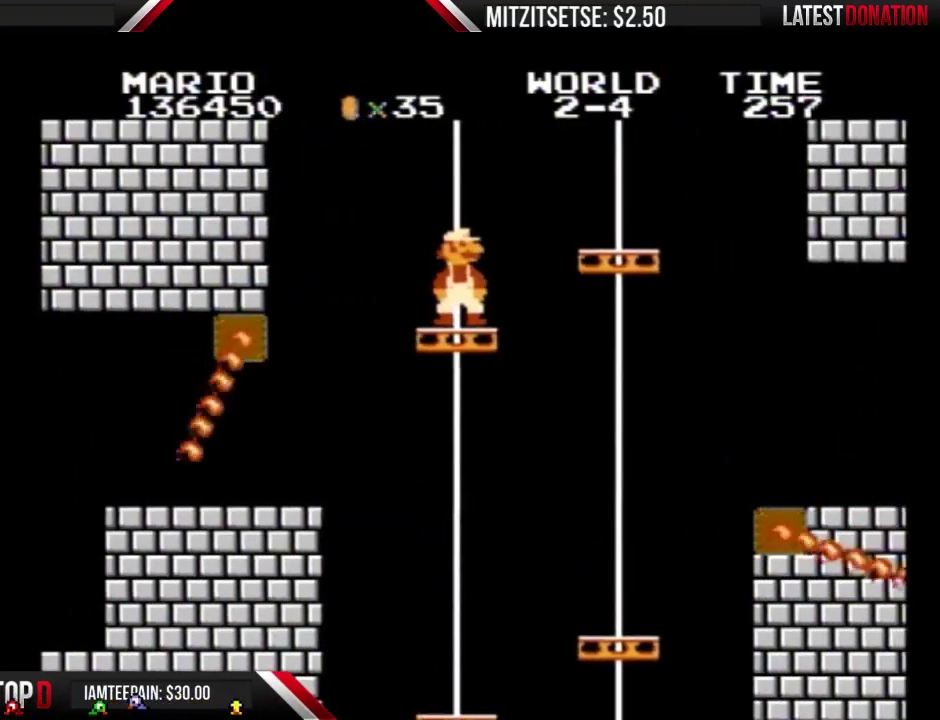
{"buttons": ["B"], "events": [[100, "DPAD_RIGHT", "down"], [233, "DPAD_RIGHT", "up"]]}
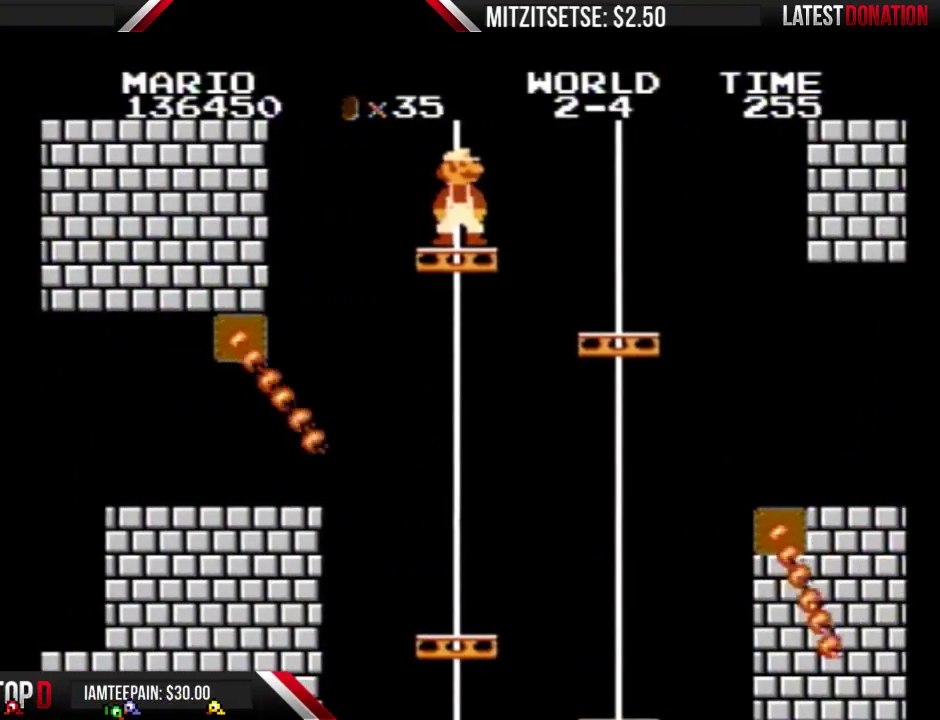
{"buttons": ["A", "B", "DPAD_RIGHT"], "events": [[300, "DPAD_RIGHT", "down"], [467, "A", "down"]]}
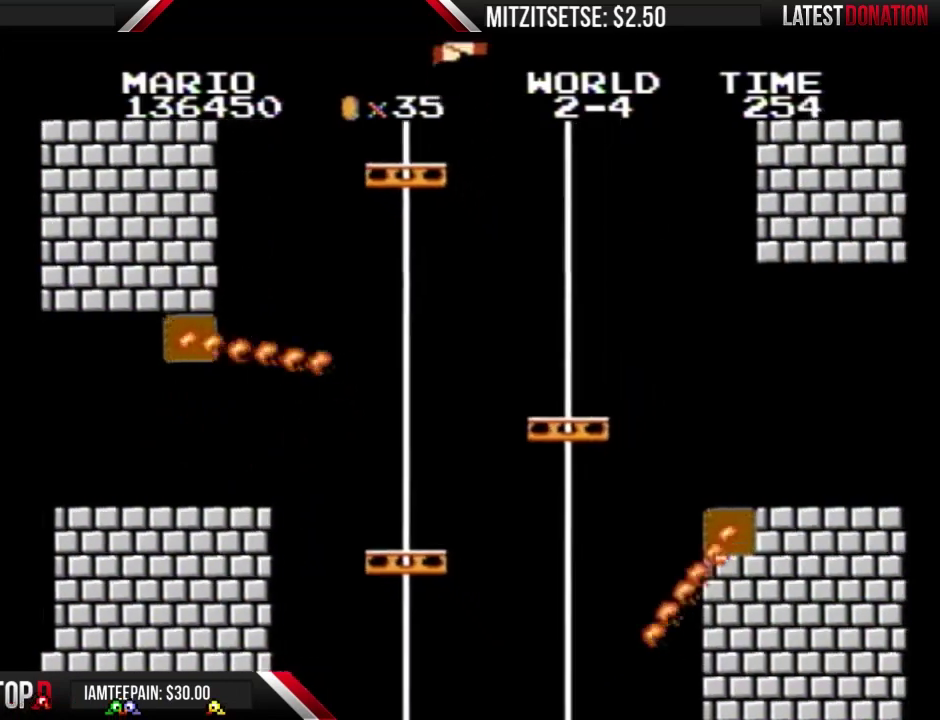
{"buttons": ["A", "B", "DPAD_LEFT"], "events": [[167, "DPAD_RIGHT", "up"], [500, "DPAD_LEFT", "down"]]}